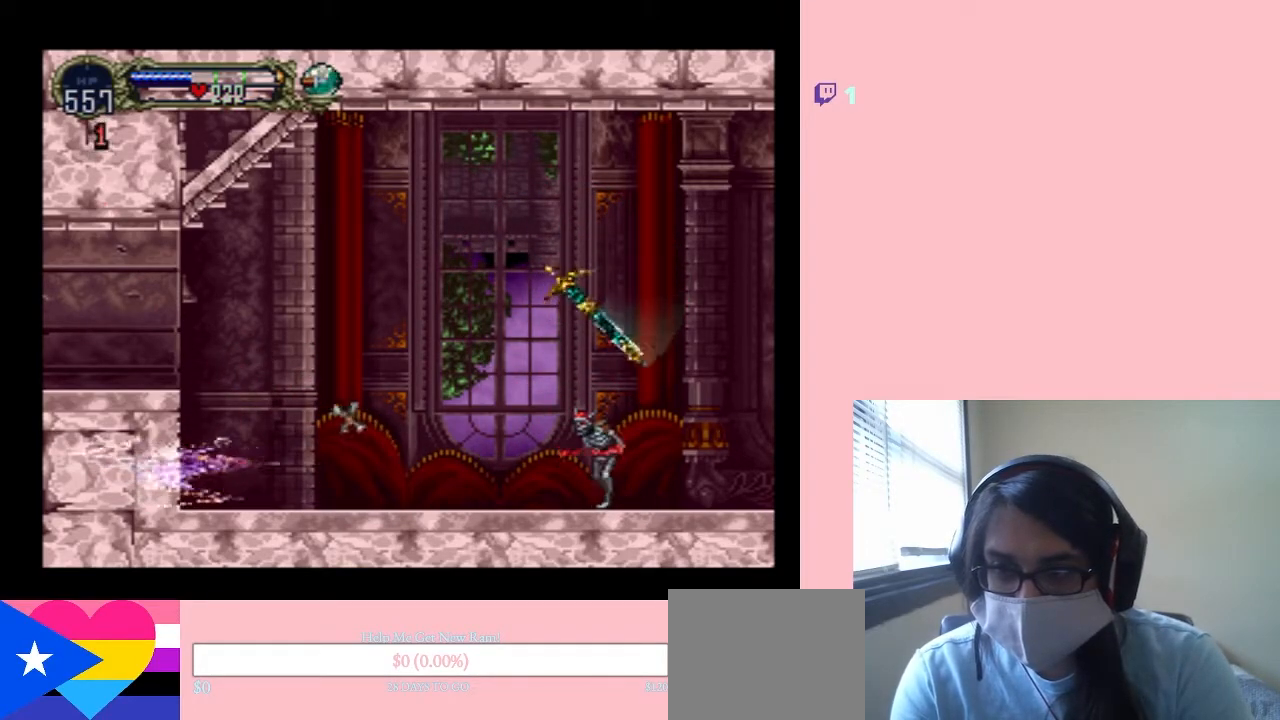
Gameplay with a controller (Nintendo layout); each line is a JSON object with the inputs held at the frame after it. "events" lists button and stick changes between this image and that frame as [ms after this image, input, new state], when the widget could be followed in between. Not read: L2 L3 R2 R3.
{"buttons": ["DPAD_RIGHT"], "left_stick": "center", "right_stick": "center", "events": [[83, "DPAD_RIGHT", "down"], [167, "DPAD_RIGHT", "up"], [267, "DPAD_RIGHT", "down"], [350, "DPAD_RIGHT", "up"], [433, "DPAD_RIGHT", "down"]]}
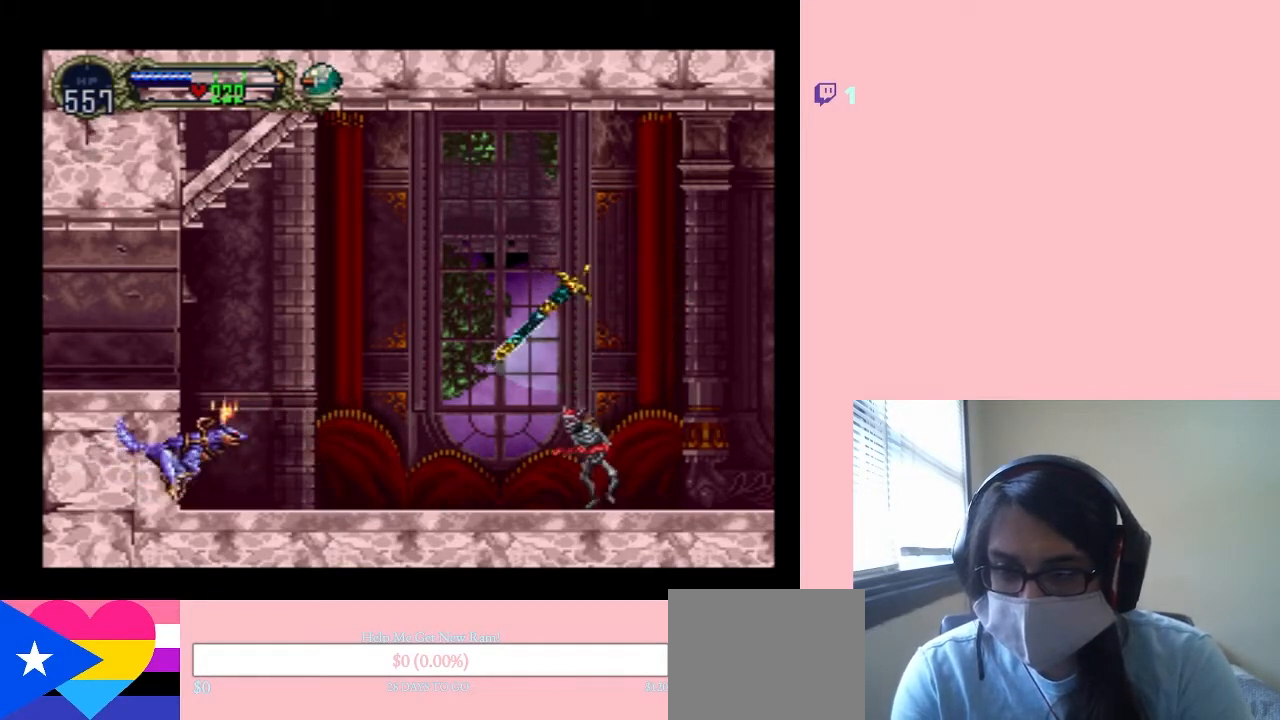
{"buttons": [], "left_stick": "center", "right_stick": "center", "events": [[50, "DPAD_RIGHT", "up"], [150, "DPAD_RIGHT", "down"], [267, "DPAD_RIGHT", "up"], [367, "DPAD_RIGHT", "down"], [450, "DPAD_RIGHT", "up"]]}
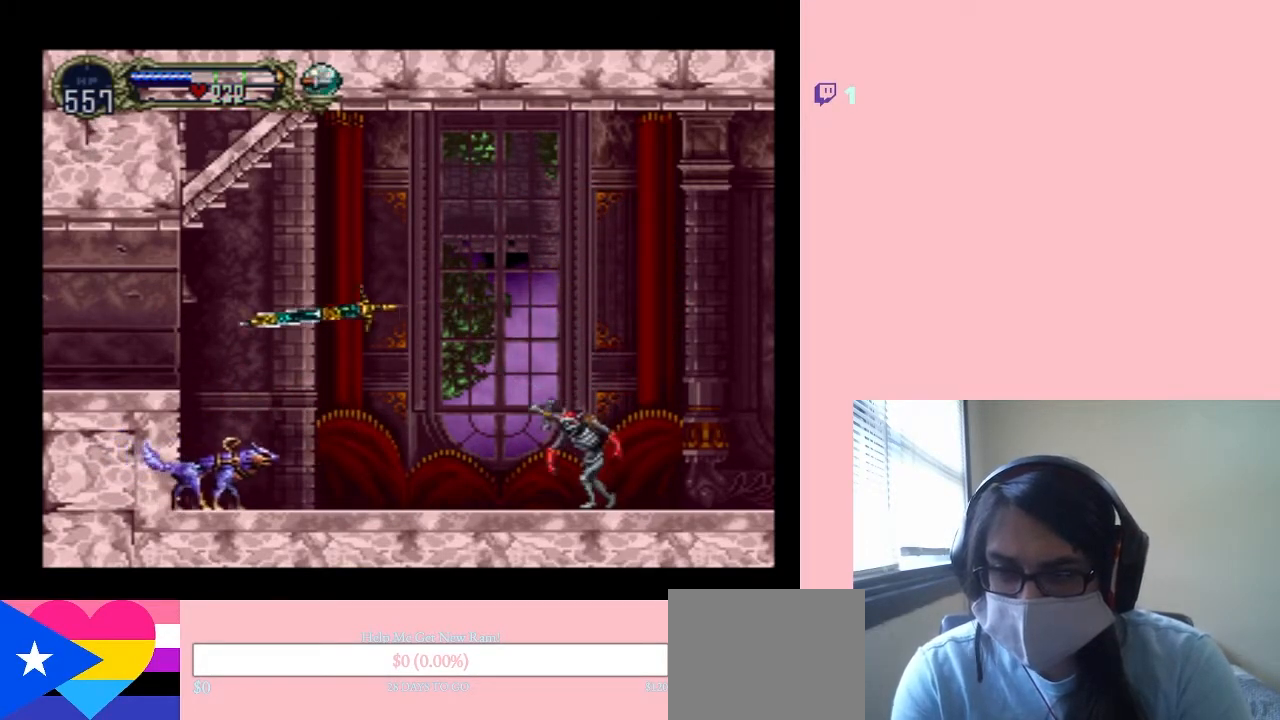
{"buttons": ["DPAD_RIGHT"], "left_stick": "center", "right_stick": "center", "events": [[17, "DPAD_RIGHT", "down"]]}
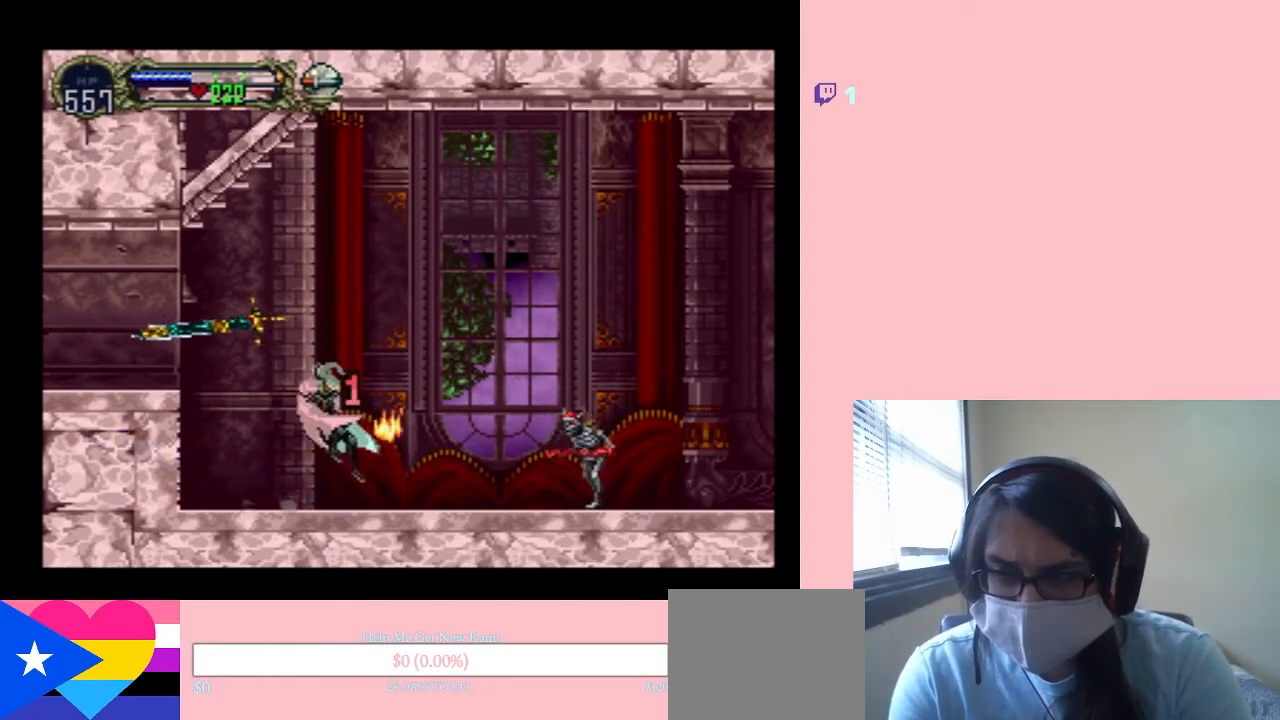
{"buttons": [], "left_stick": "center", "right_stick": "center", "events": [[333, "DPAD_RIGHT", "up"]]}
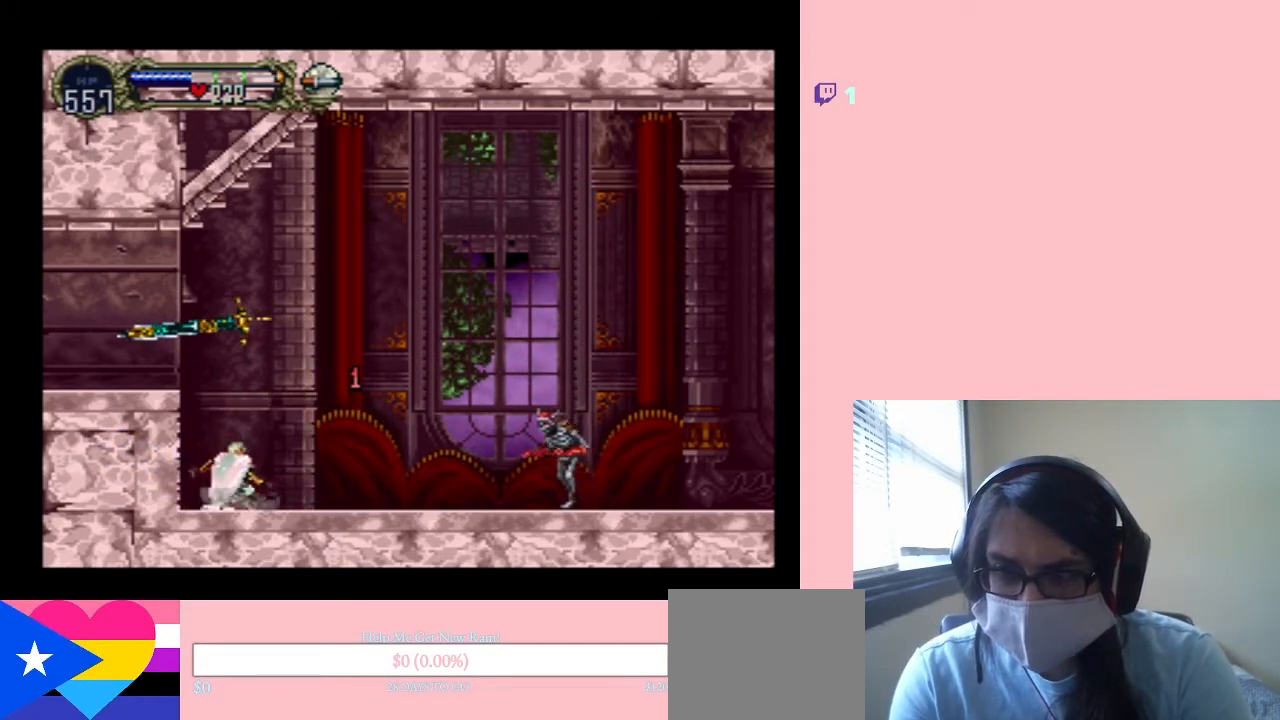
{"buttons": ["DPAD_RIGHT"], "left_stick": "center", "right_stick": "center", "events": [[17, "DPAD_RIGHT", "down"]]}
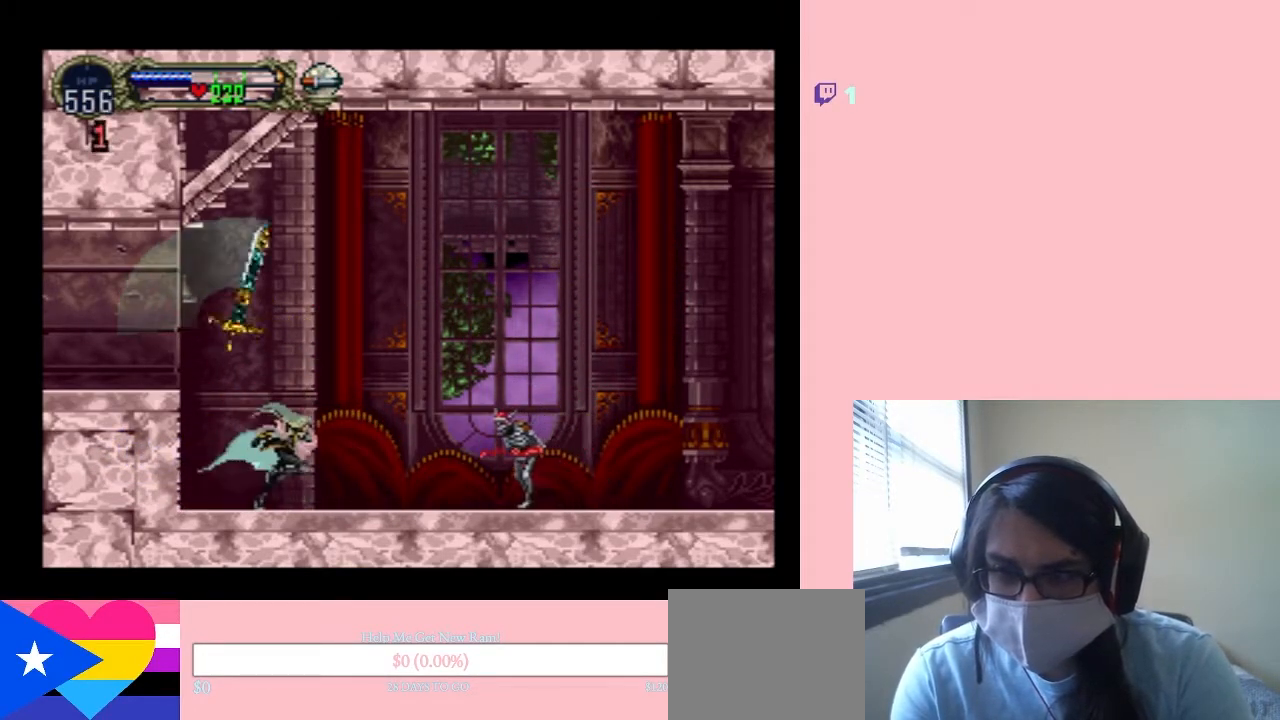
{"buttons": ["A", "DPAD_RIGHT"], "left_stick": "center", "right_stick": "center", "events": [[50, "A", "down"]]}
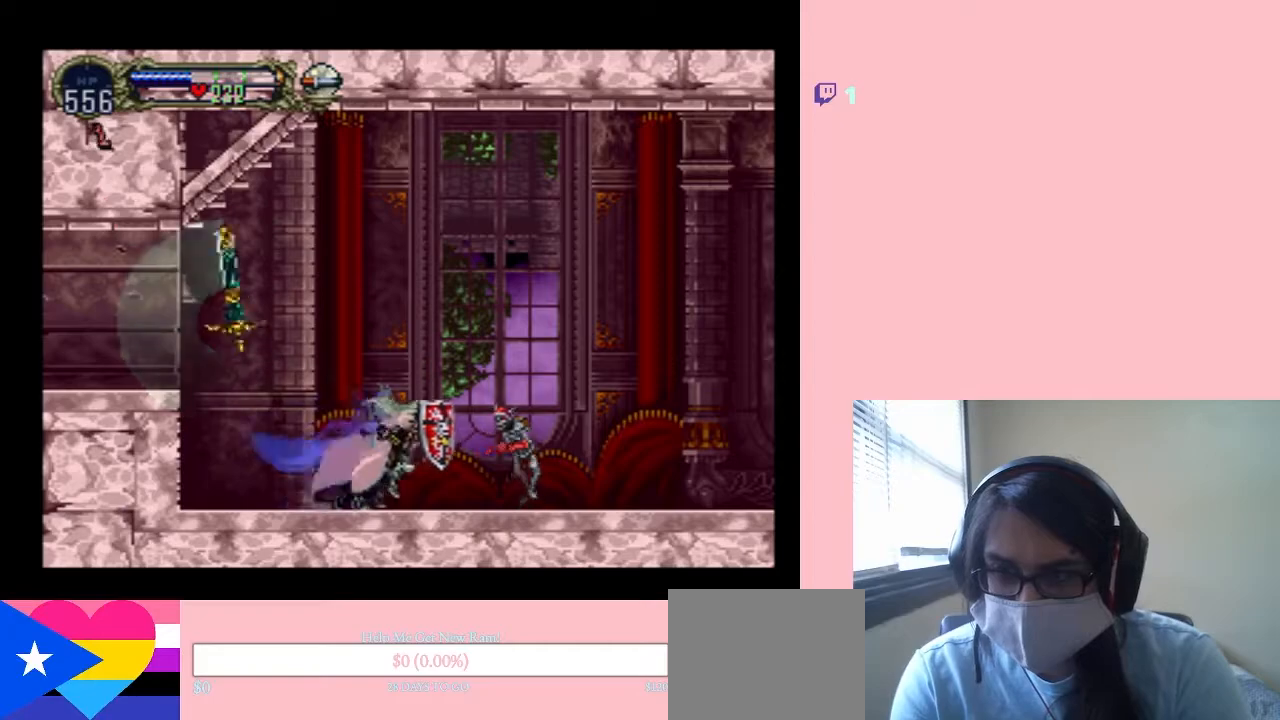
{"buttons": [], "left_stick": "center", "right_stick": "center", "events": [[167, "DPAD_RIGHT", "up"], [467, "A", "up"]]}
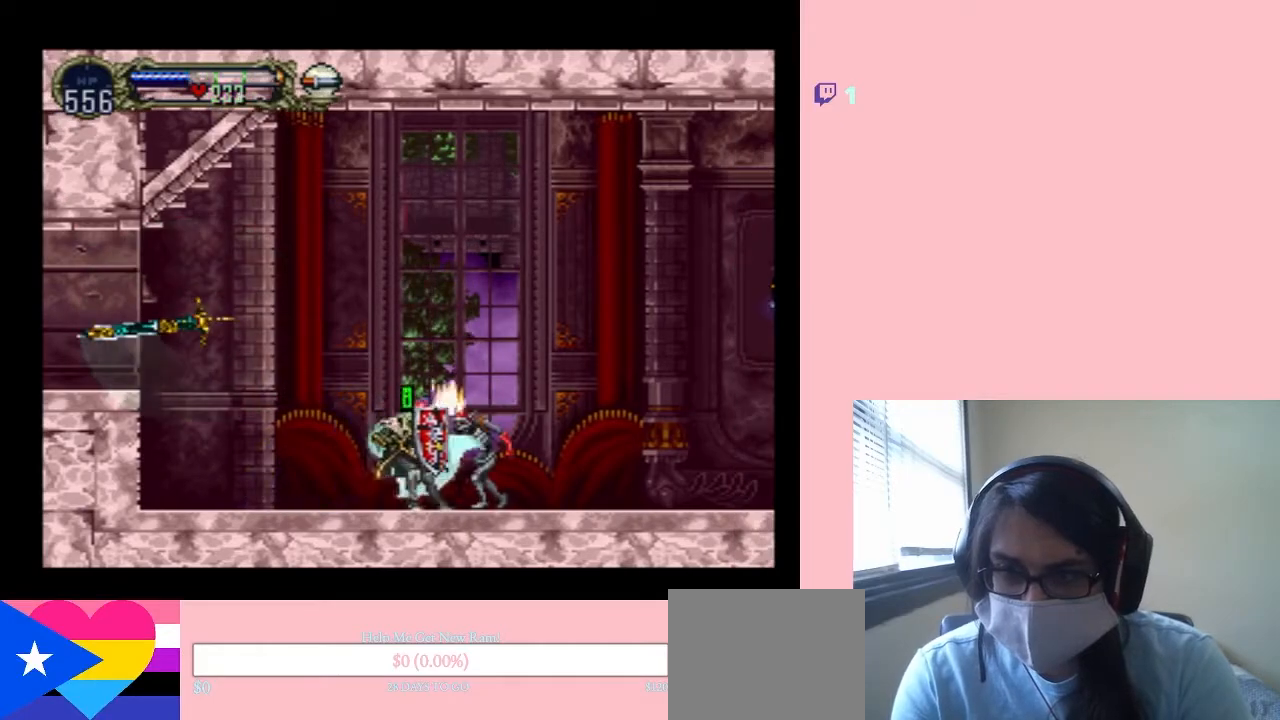
{"buttons": [], "left_stick": "center", "right_stick": "center", "events": []}
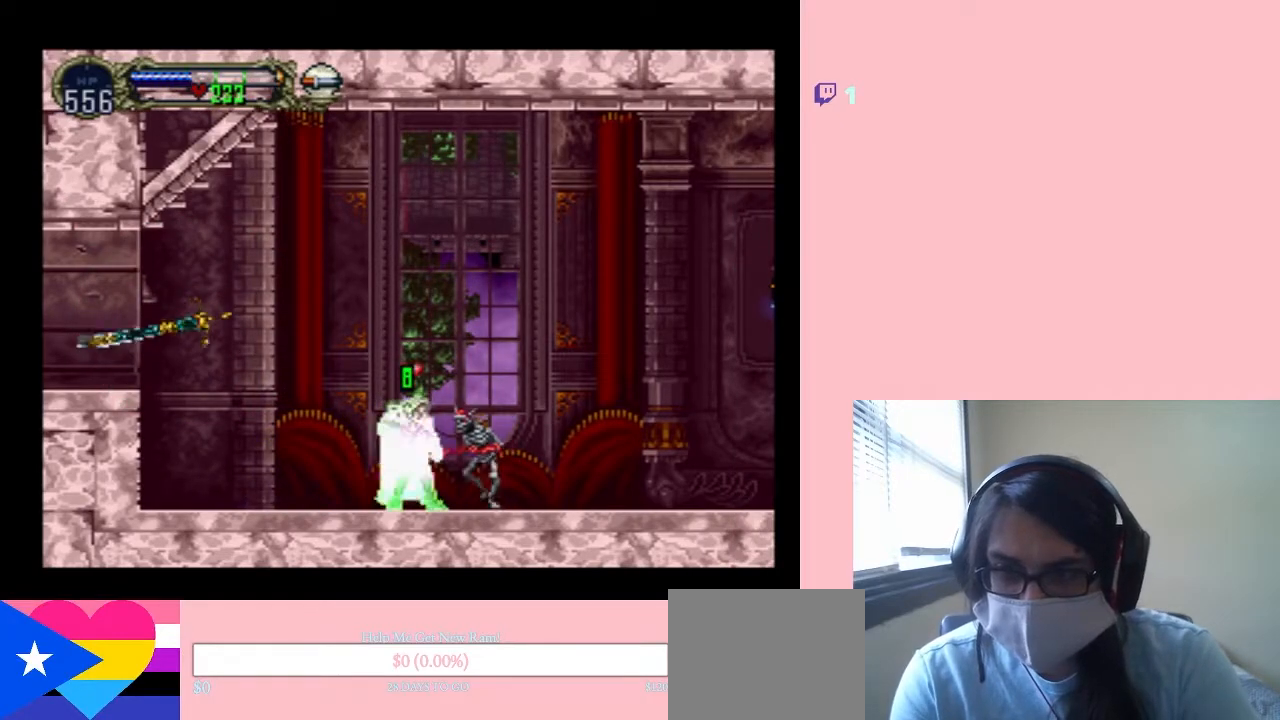
{"buttons": [], "left_stick": "center", "right_stick": "center", "events": [[133, "A", "down"], [133, "Y", "down"], [233, "A", "up"], [317, "Y", "up"]]}
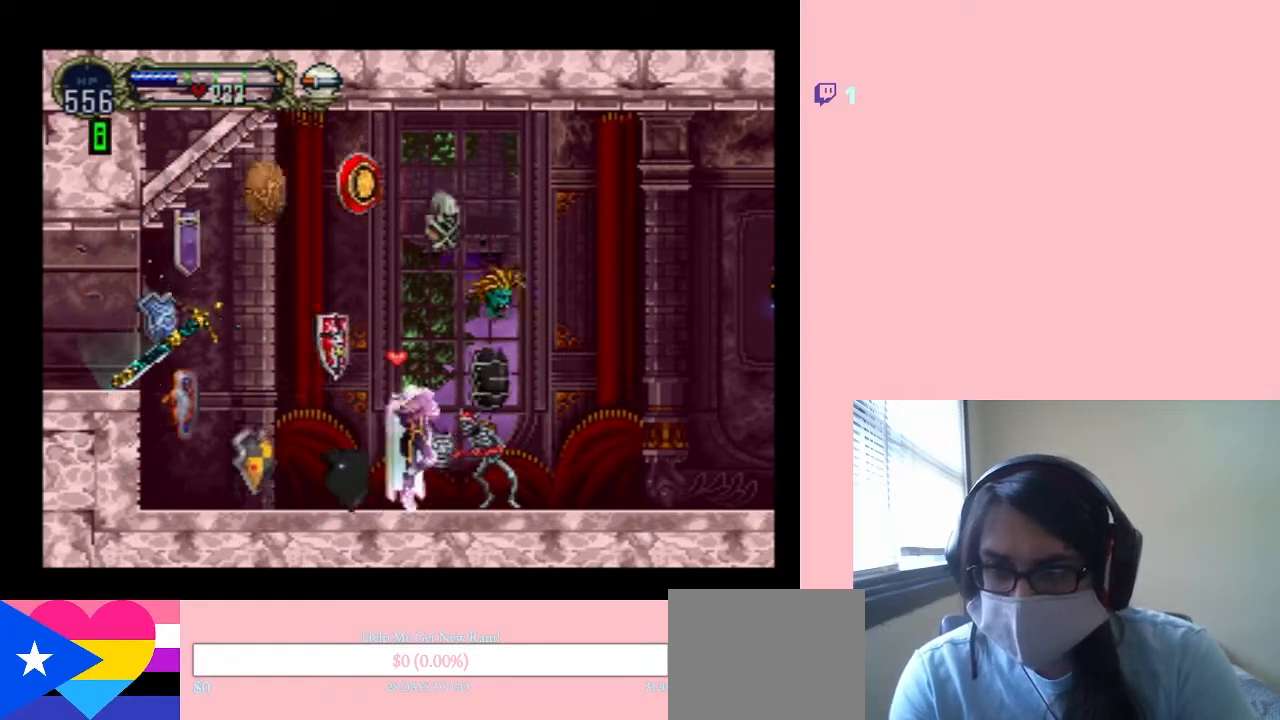
{"buttons": [], "left_stick": "center", "right_stick": "center", "events": []}
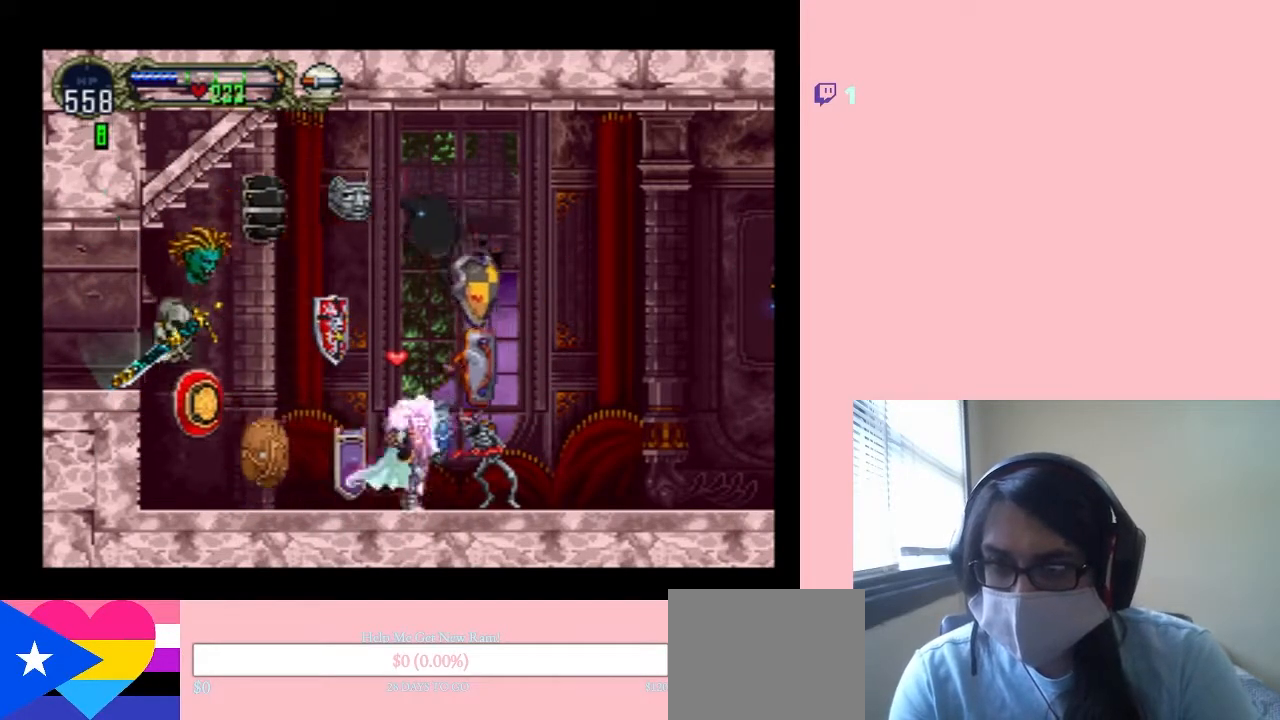
{"buttons": [], "left_stick": "center", "right_stick": "center", "events": []}
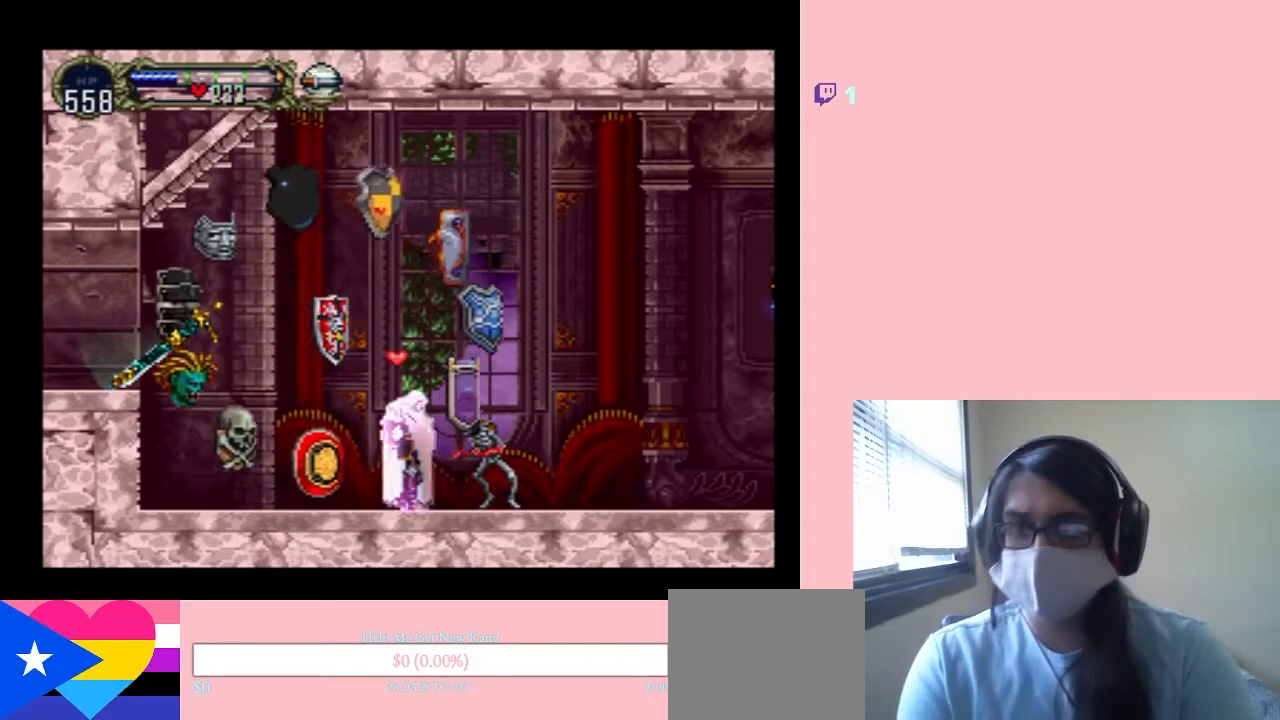
{"buttons": ["A"], "left_stick": "center", "right_stick": "center", "events": [[17, "A", "down"]]}
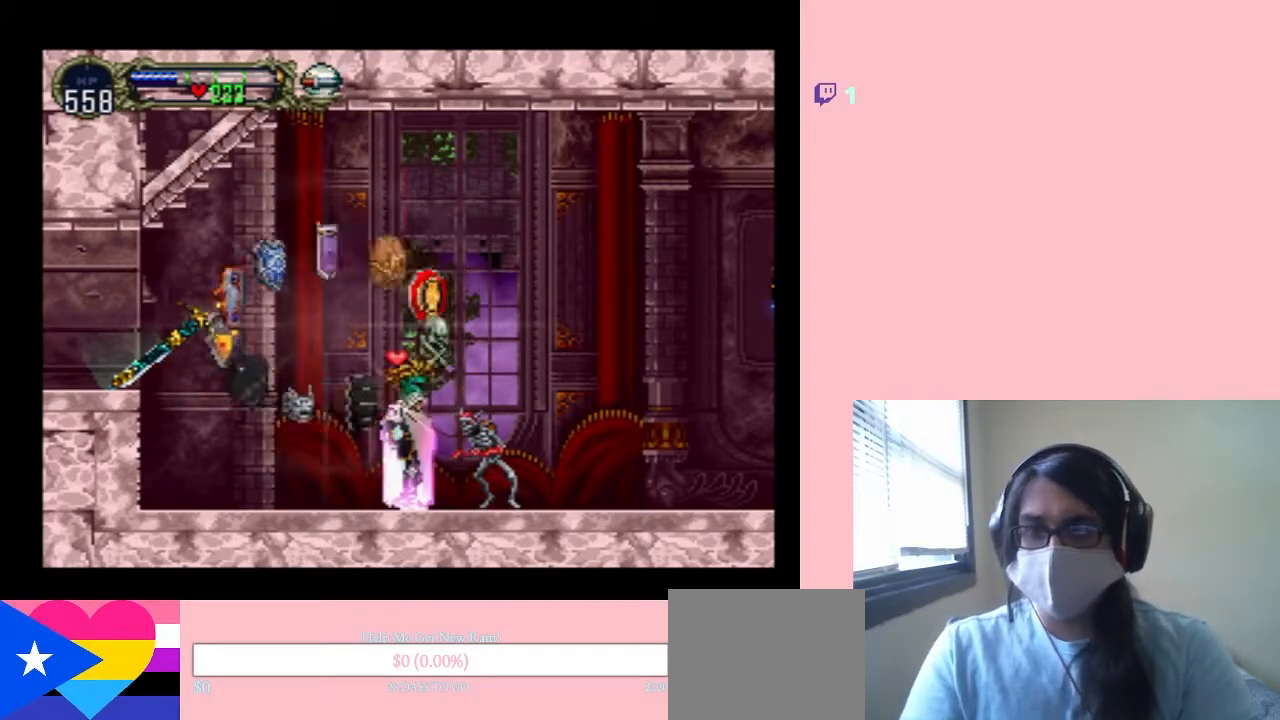
{"buttons": ["A"], "left_stick": "center", "right_stick": "center", "events": []}
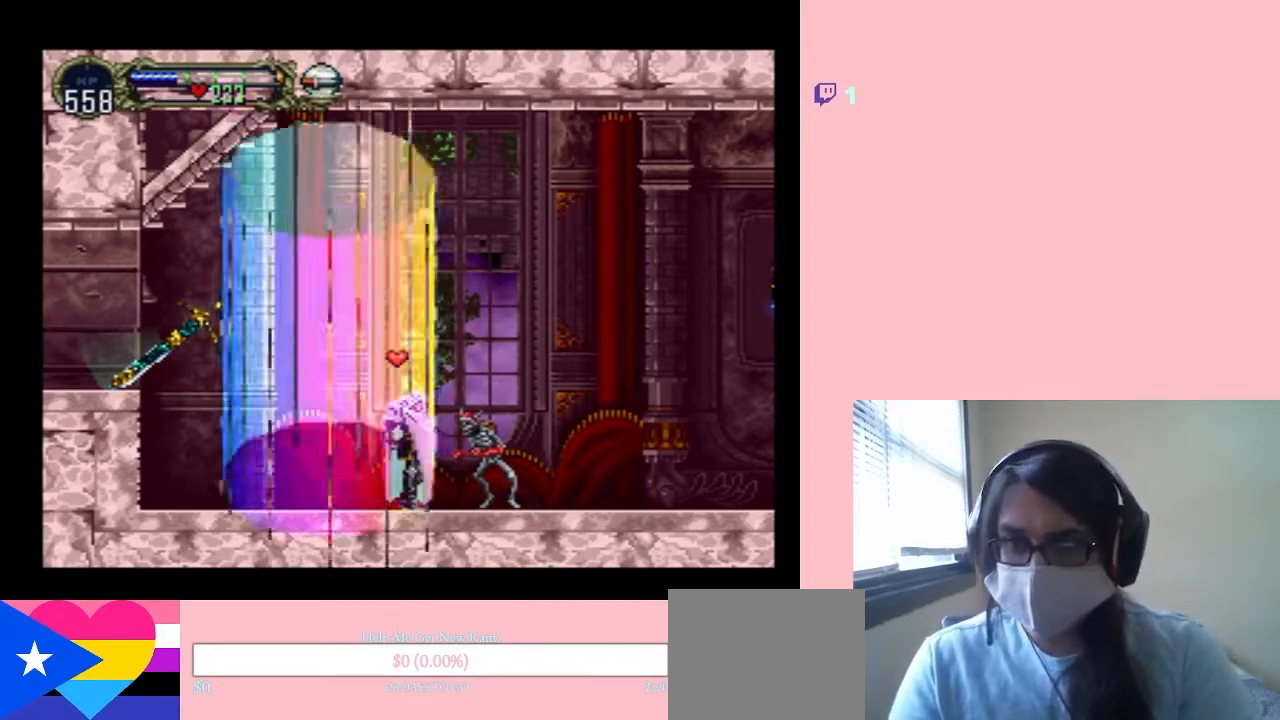
{"buttons": [], "left_stick": "center", "right_stick": "center", "events": [[417, "A", "up"]]}
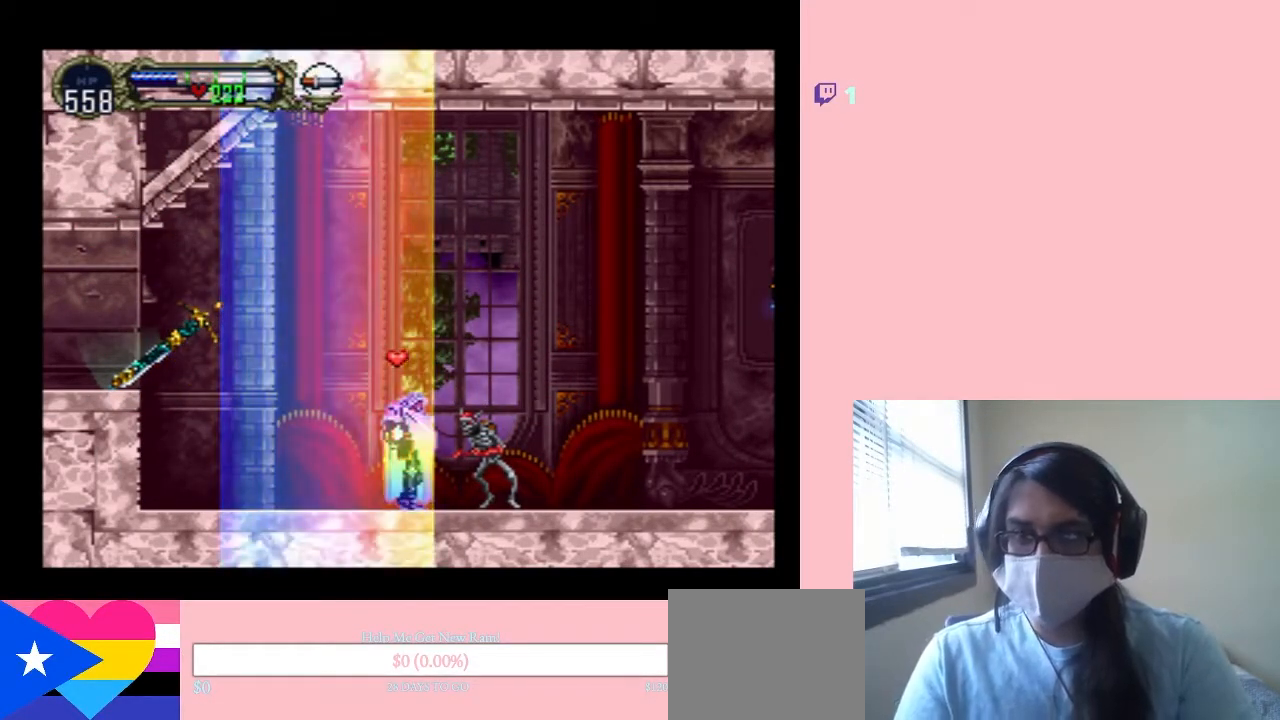
{"buttons": ["A"], "left_stick": "center", "right_stick": "center", "events": [[133, "A", "down"]]}
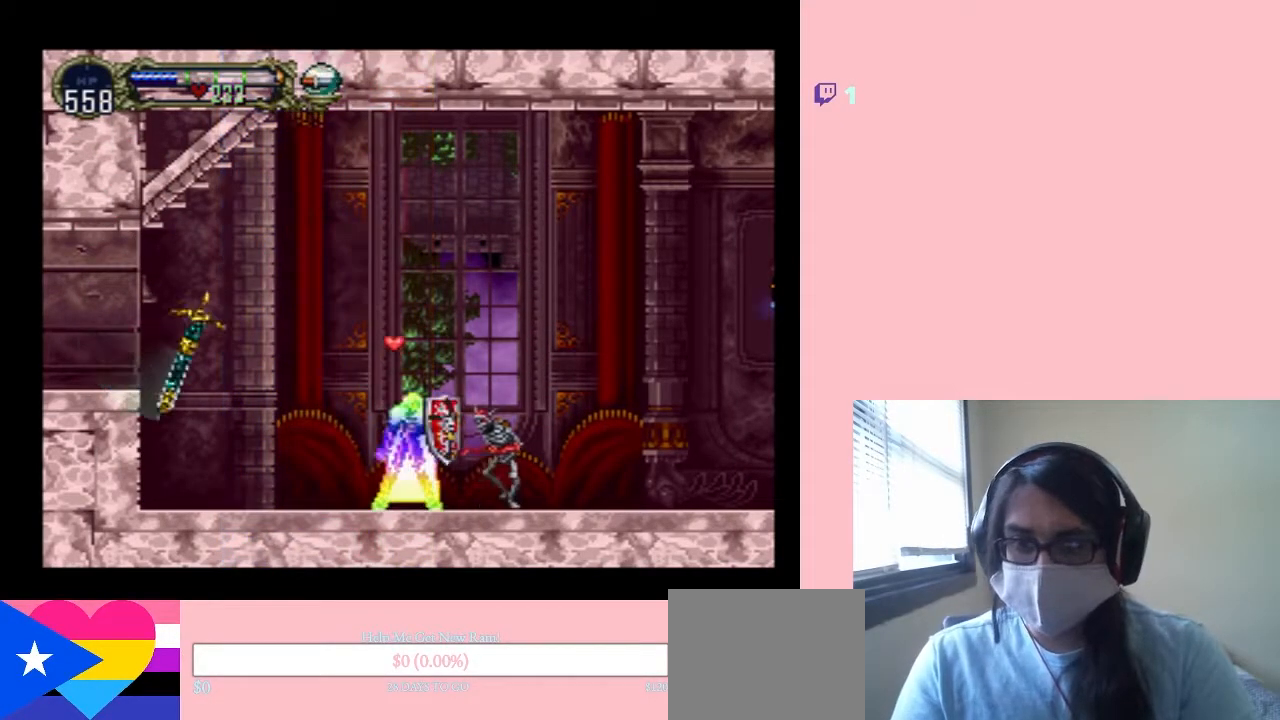
{"buttons": ["A", "DPAD_RIGHT"], "left_stick": "center", "right_stick": "center", "events": [[200, "DPAD_RIGHT", "down"]]}
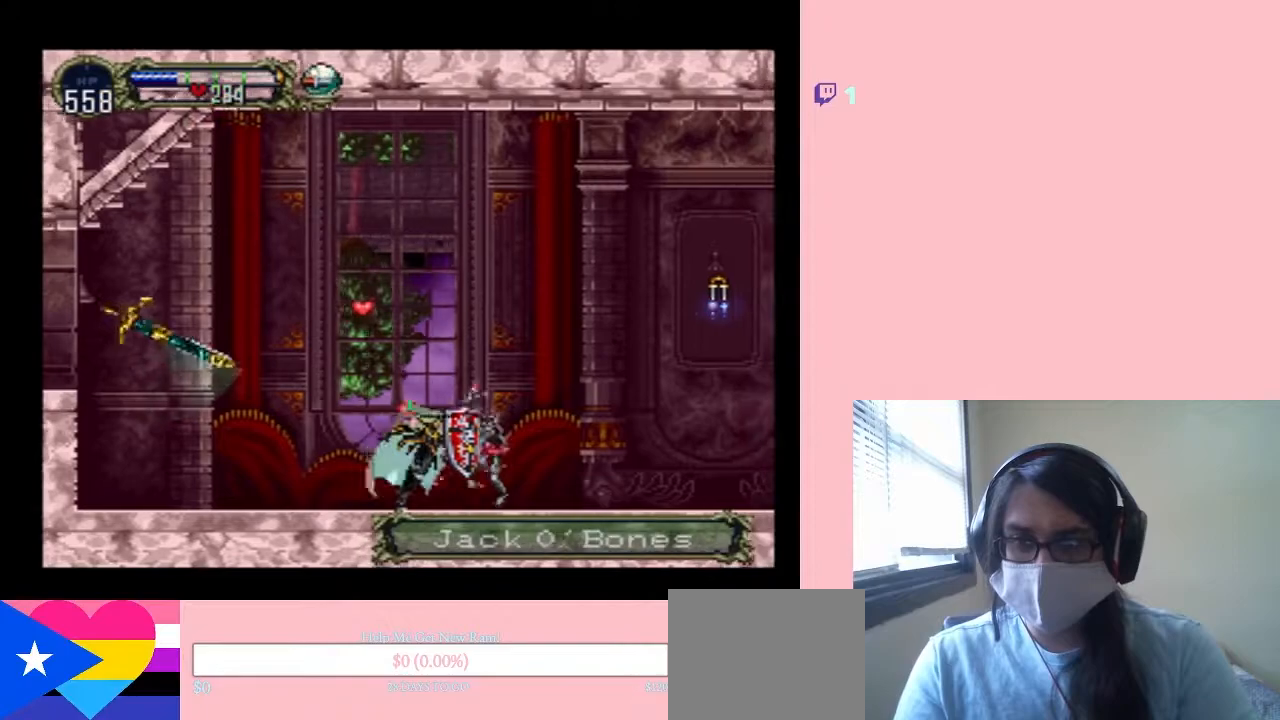
{"buttons": ["DPAD_RIGHT"], "left_stick": "center", "right_stick": "center", "events": [[500, "A", "up"]]}
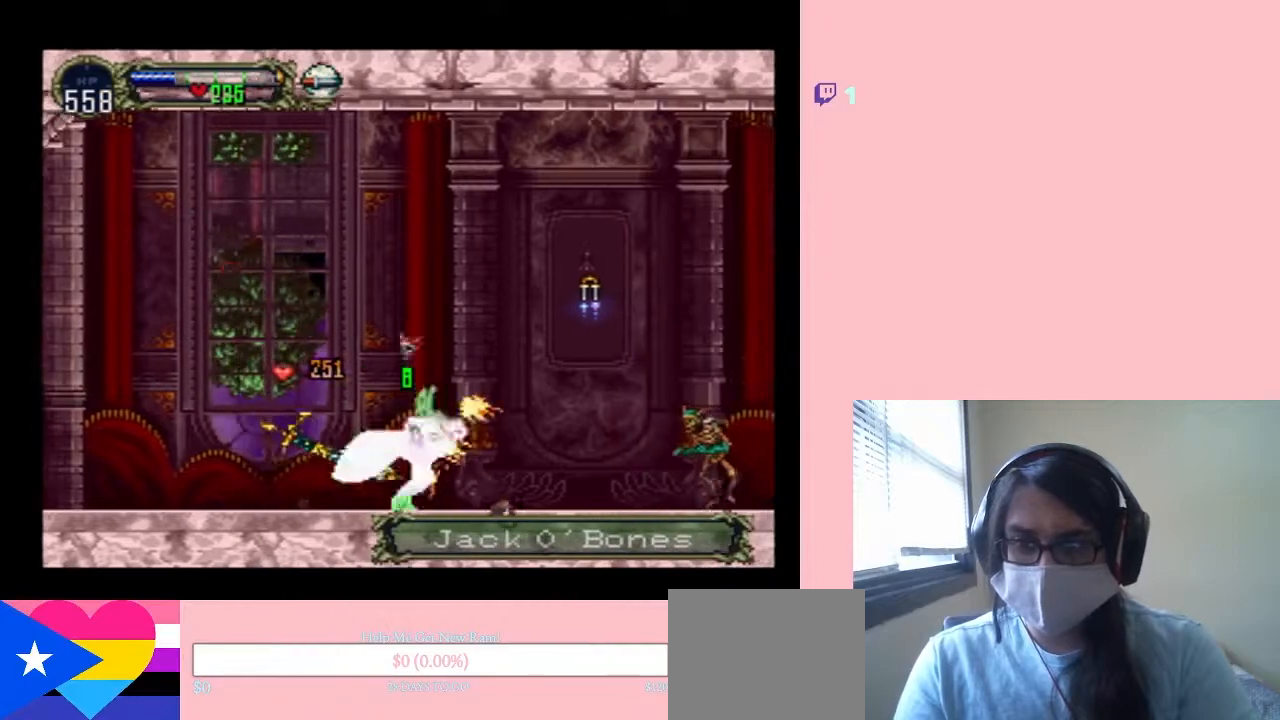
{"buttons": ["A", "DPAD_RIGHT"], "left_stick": "center", "right_stick": "center", "events": [[450, "A", "down"]]}
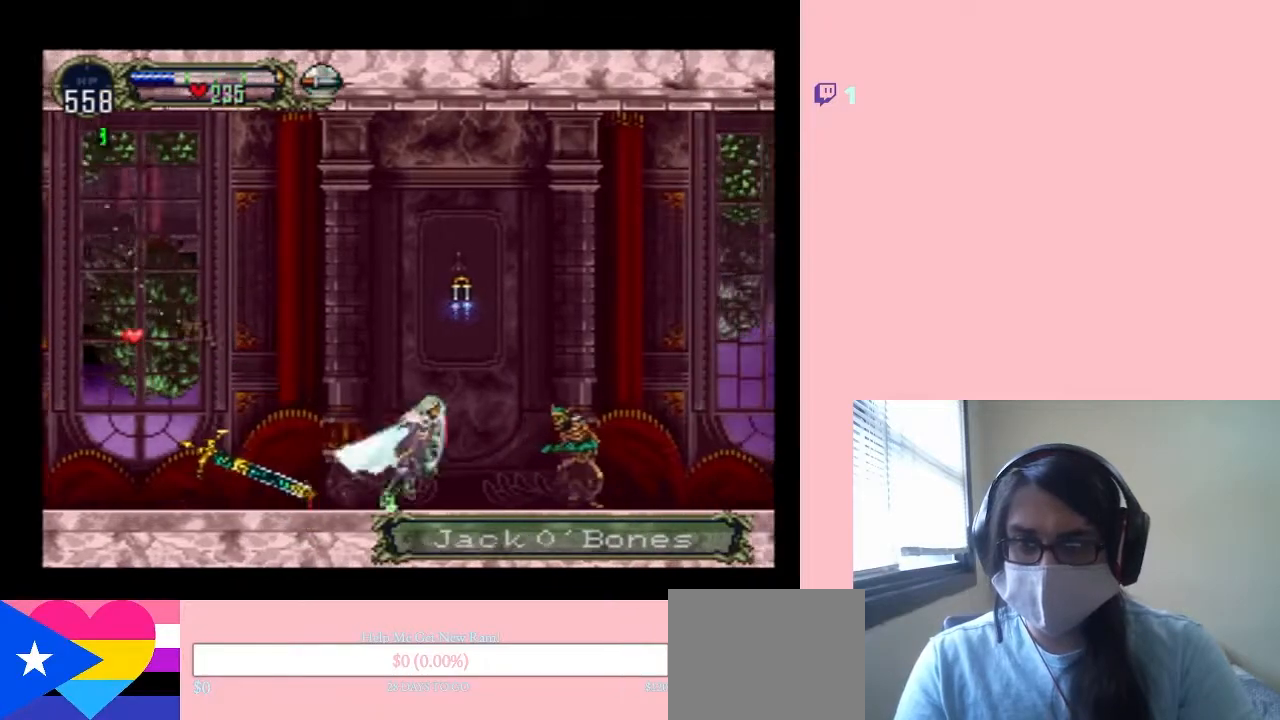
{"buttons": ["A", "DPAD_RIGHT"], "left_stick": "center", "right_stick": "center", "events": []}
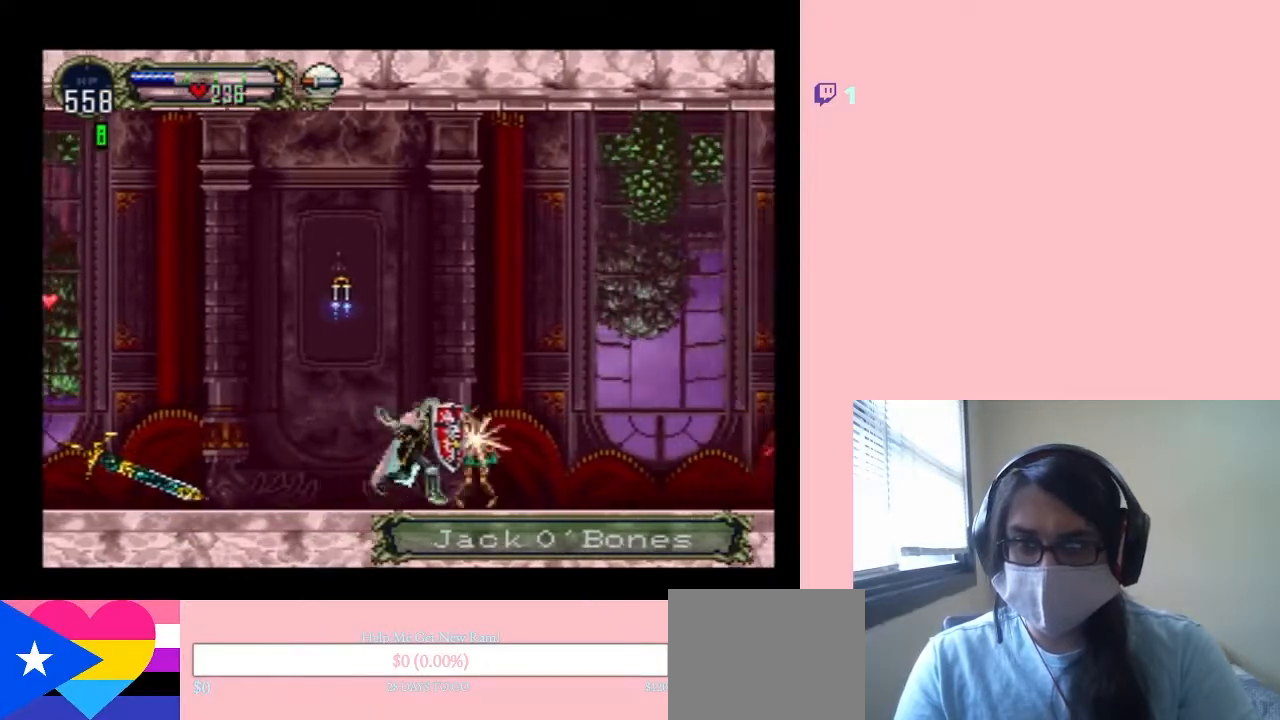
{"buttons": ["B", "DPAD_LEFT"], "left_stick": "center", "right_stick": "center", "events": [[300, "DPAD_RIGHT", "up"], [333, "DPAD_LEFT", "down"], [350, "A", "up"], [367, "B", "down"]]}
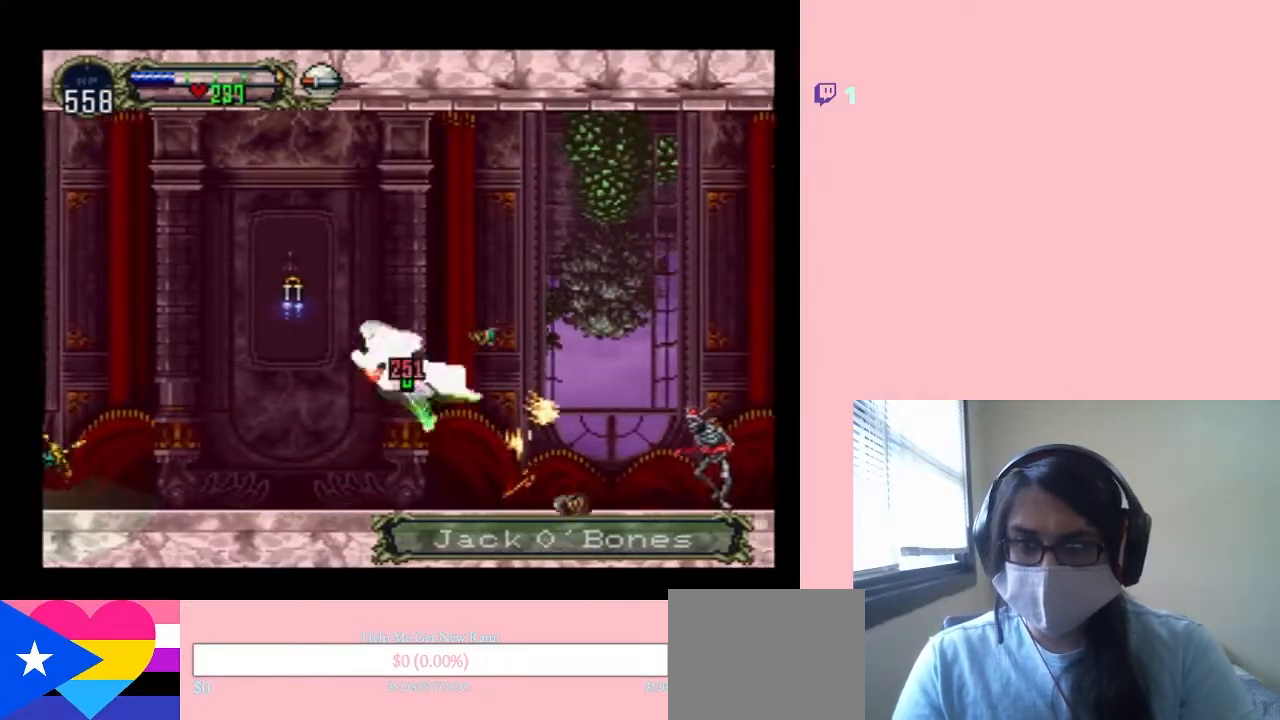
{"buttons": ["B", "DPAD_RIGHT"], "left_stick": "center", "right_stick": "center", "events": [[417, "DPAD_LEFT", "up"], [467, "DPAD_RIGHT", "down"]]}
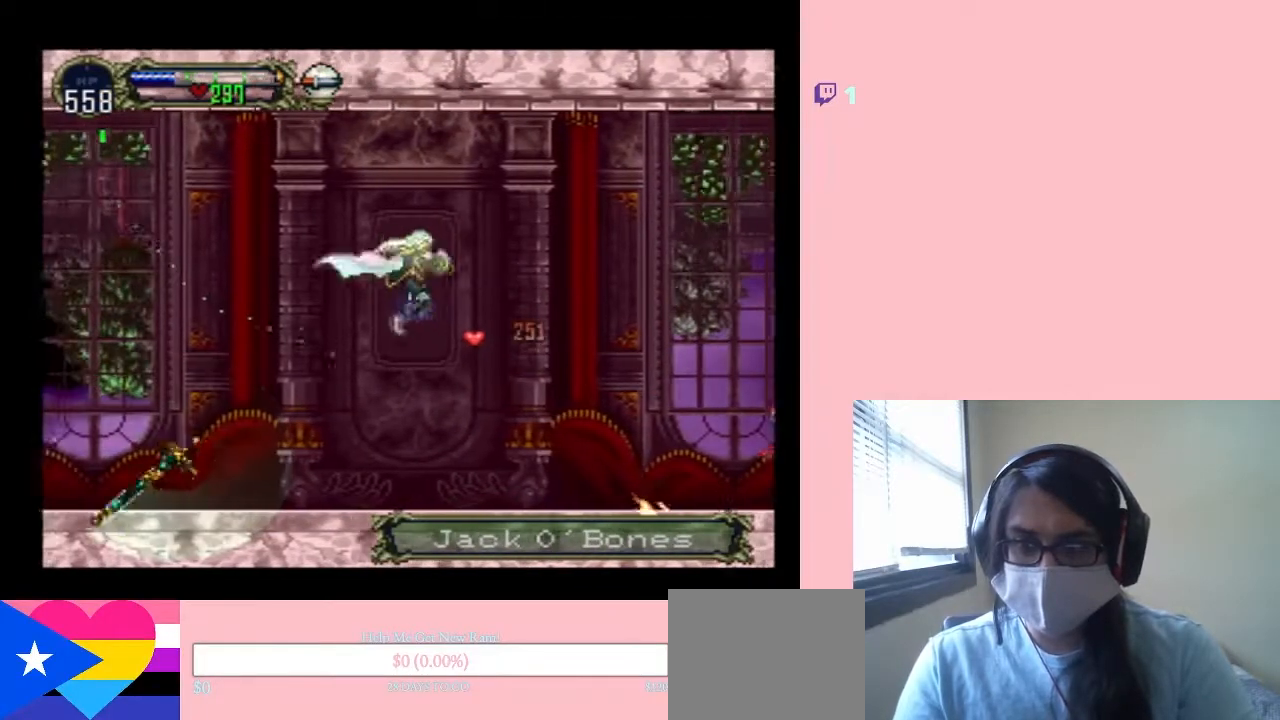
{"buttons": ["DPAD_RIGHT"], "left_stick": "center", "right_stick": "center", "events": [[300, "B", "up"]]}
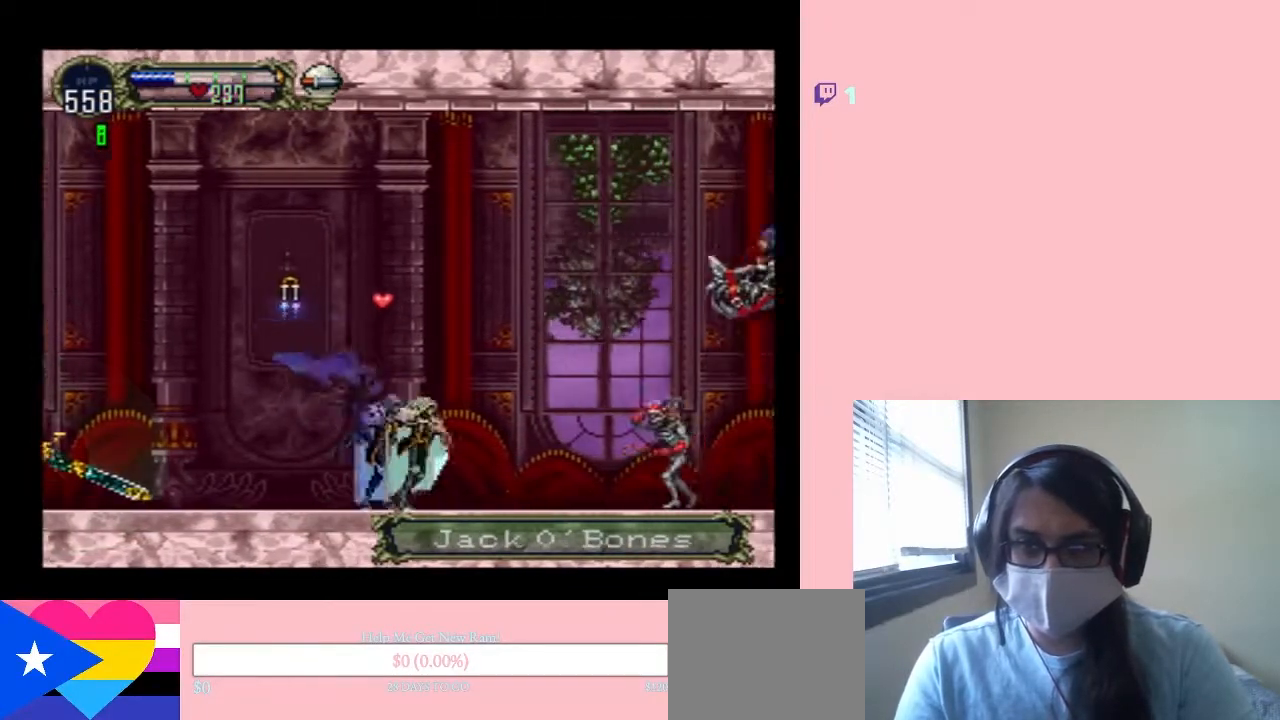
{"buttons": ["A", "DPAD_RIGHT"], "left_stick": "center", "right_stick": "center", "events": [[167, "A", "down"]]}
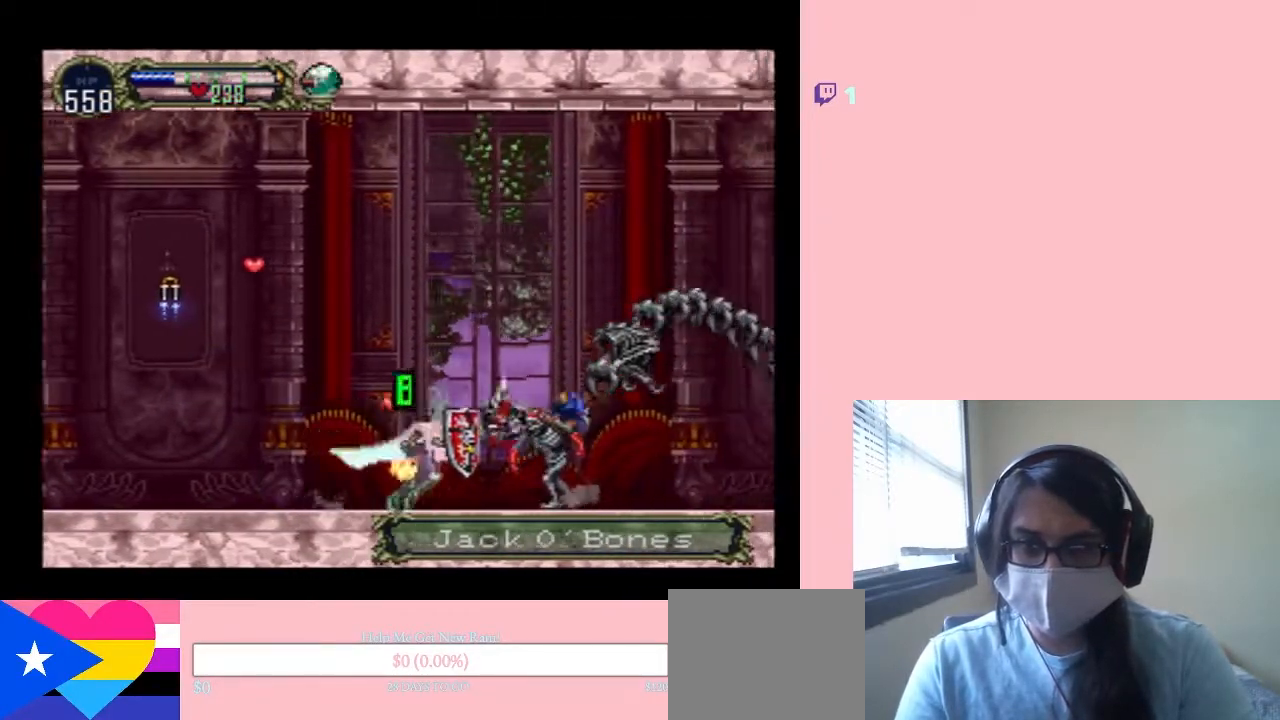
{"buttons": ["A", "DPAD_RIGHT"], "left_stick": "center", "right_stick": "center", "events": []}
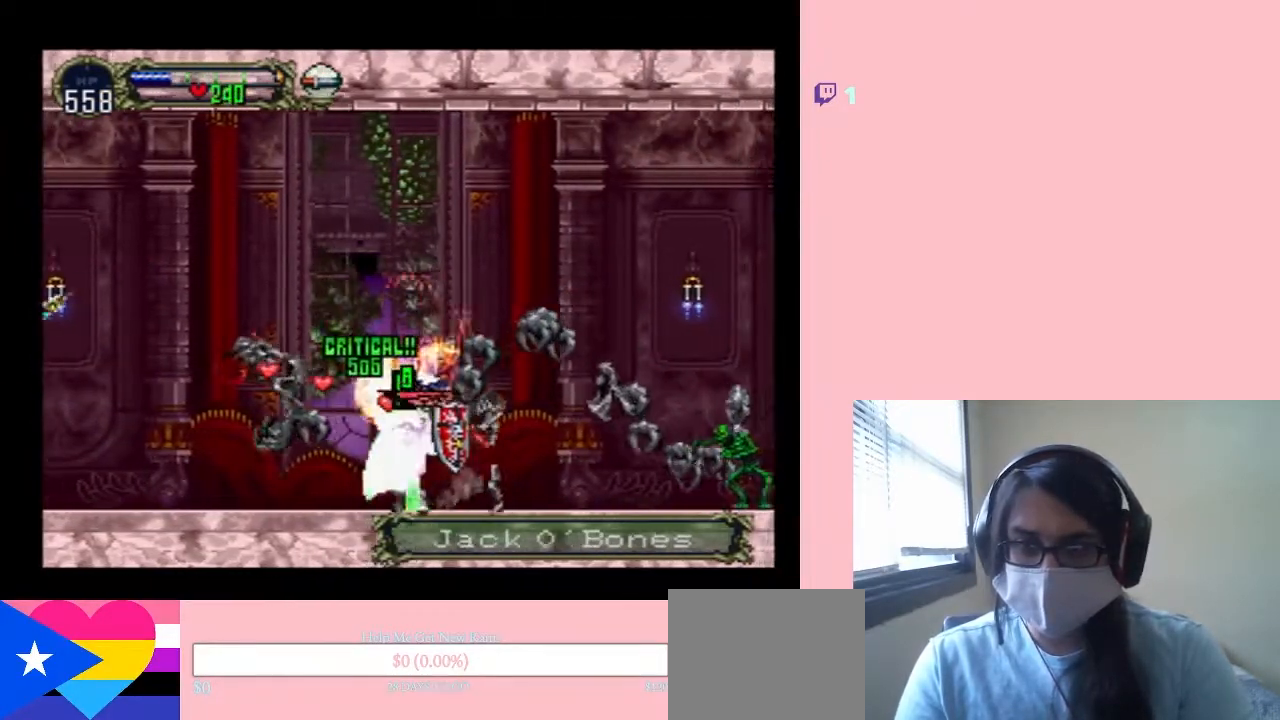
{"buttons": ["A", "DPAD_RIGHT"], "left_stick": "center", "right_stick": "center", "events": []}
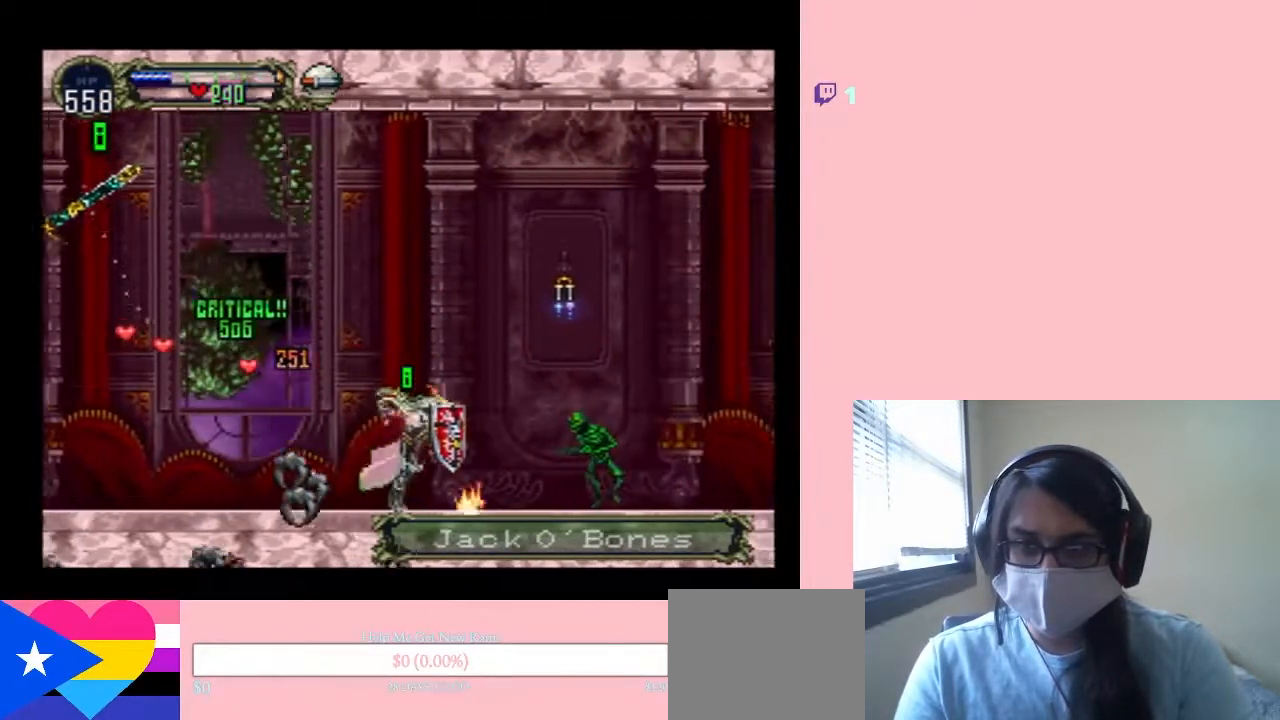
{"buttons": ["A", "DPAD_RIGHT"], "left_stick": "center", "right_stick": "center", "events": []}
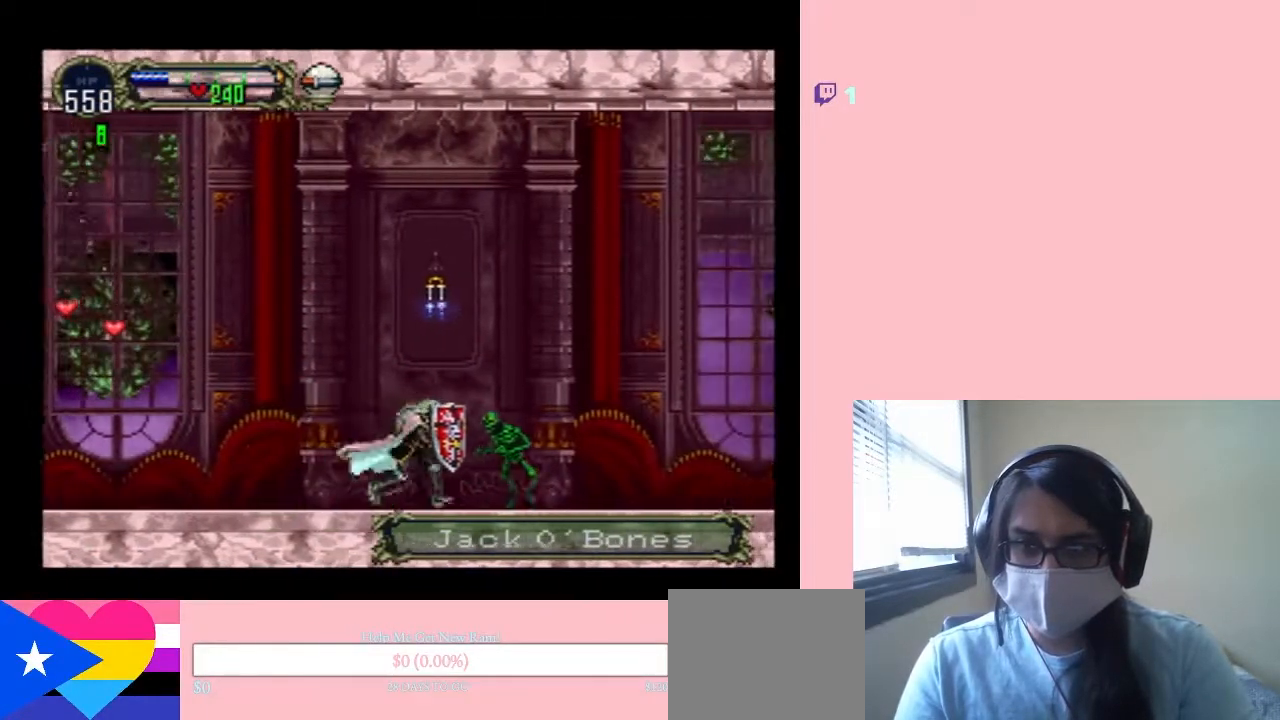
{"buttons": ["A", "DPAD_RIGHT"], "left_stick": "center", "right_stick": "center", "events": []}
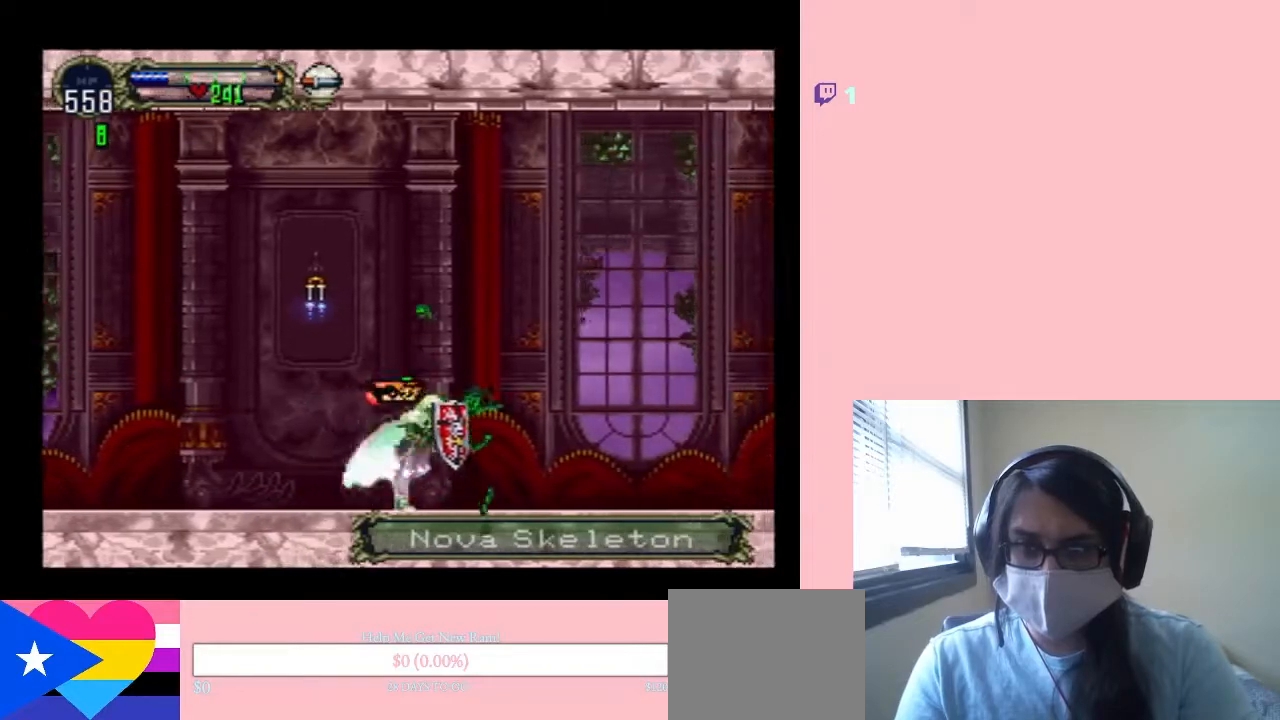
{"buttons": ["DPAD_RIGHT"], "left_stick": "center", "right_stick": "center", "events": [[367, "A", "up"]]}